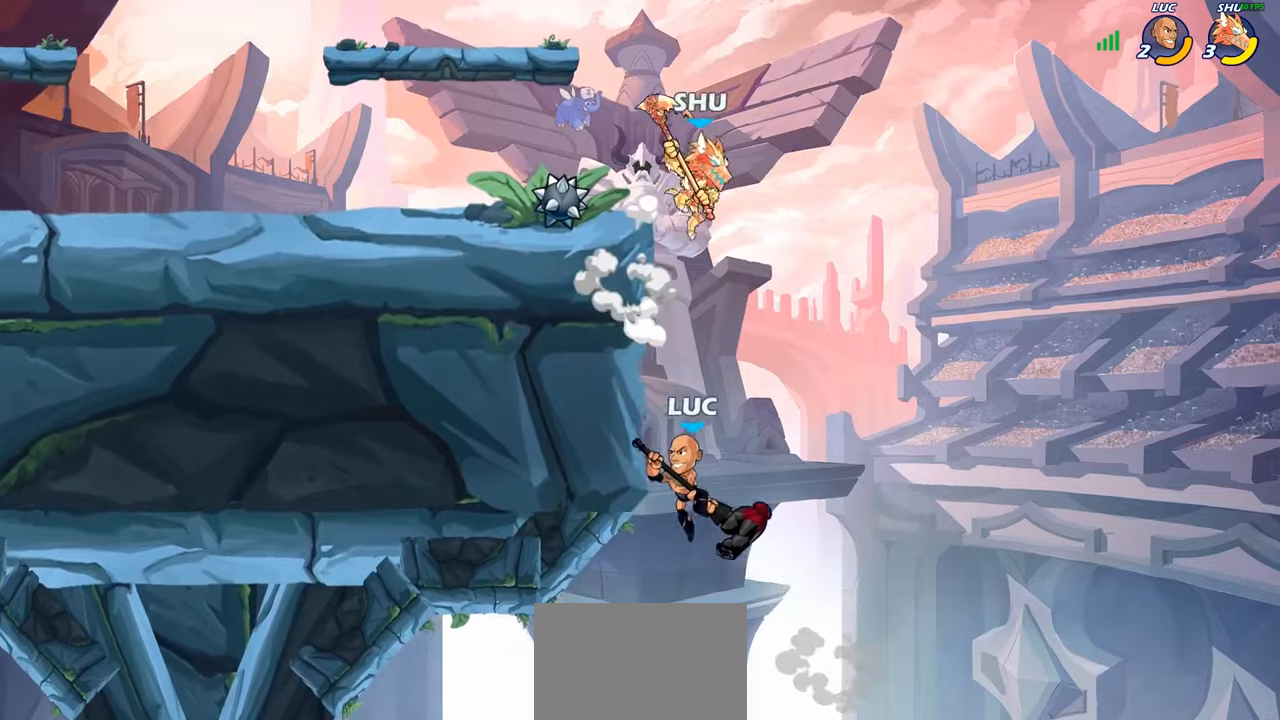
Gameplay with a controller (PlayStation layout); each line is a JSON object with the inputs held at the frame after it. "events" lists button and stick changes between this image and that frame as [ms after this image, input, new state], when the widget could be followed in between.
{"buttons": [], "left_stick": "up-right", "right_stick": "center", "events": [[67, "left_stick", "up-right"], [150, "CIRCLE", "down"], [284, "CIRCLE", "up"]]}
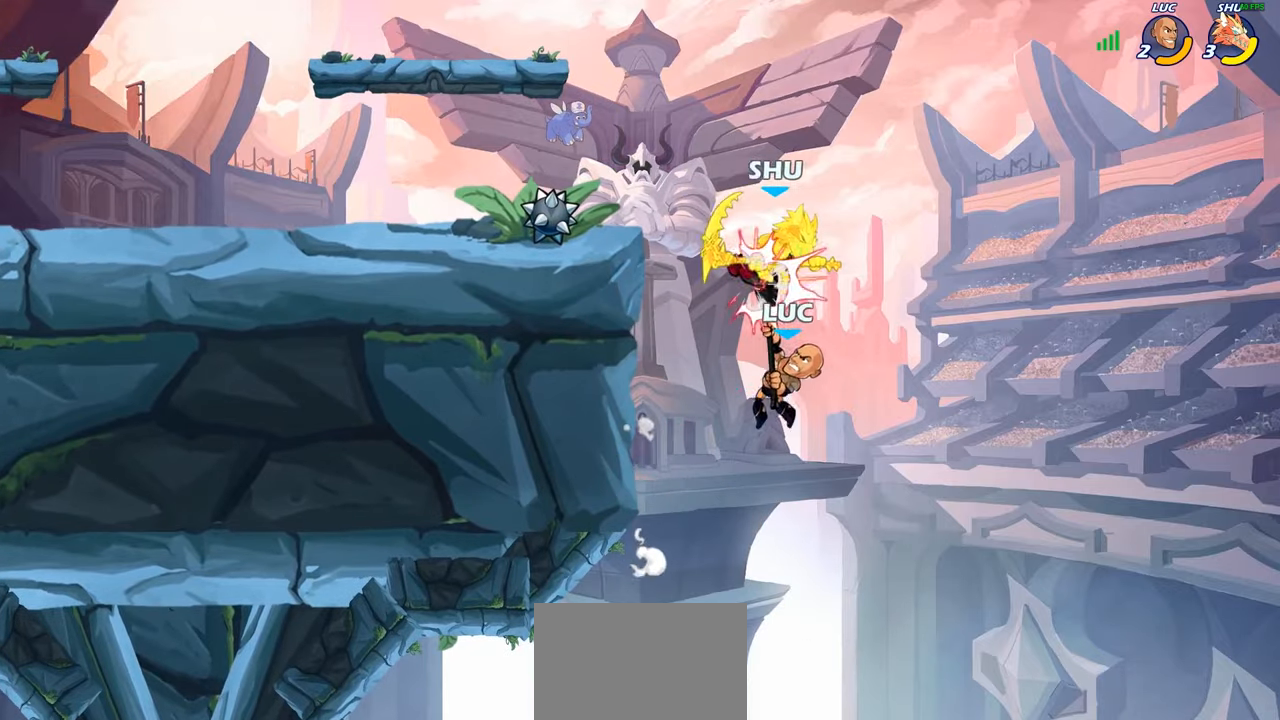
{"buttons": [], "left_stick": "left", "right_stick": "center", "events": [[84, "left_stick", "center"], [217, "left_stick", "left"]]}
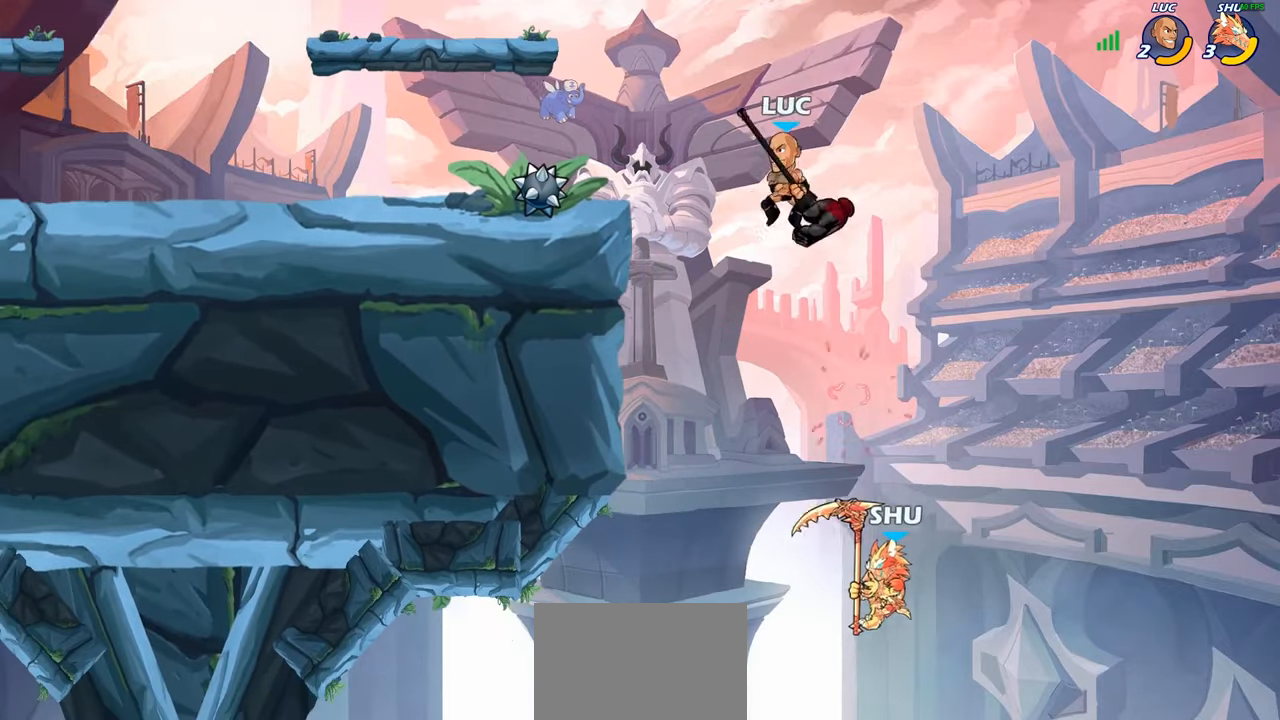
{"buttons": [], "left_stick": "center", "right_stick": "center", "events": [[84, "left_stick", "down"], [134, "left_stick", "center"]]}
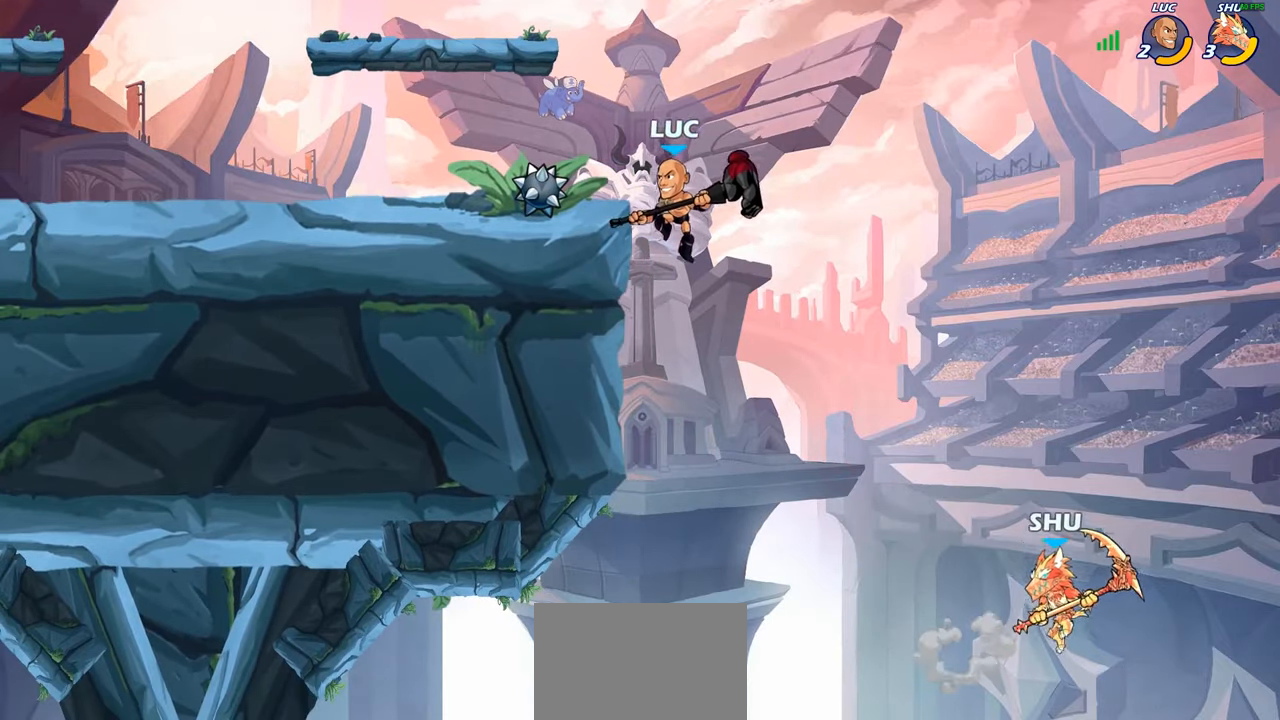
{"buttons": [], "left_stick": "up-right", "right_stick": "center", "events": [[134, "left_stick", "up-left"], [300, "CROSS", "down"], [434, "left_stick", "up-right"], [484, "CROSS", "up"]]}
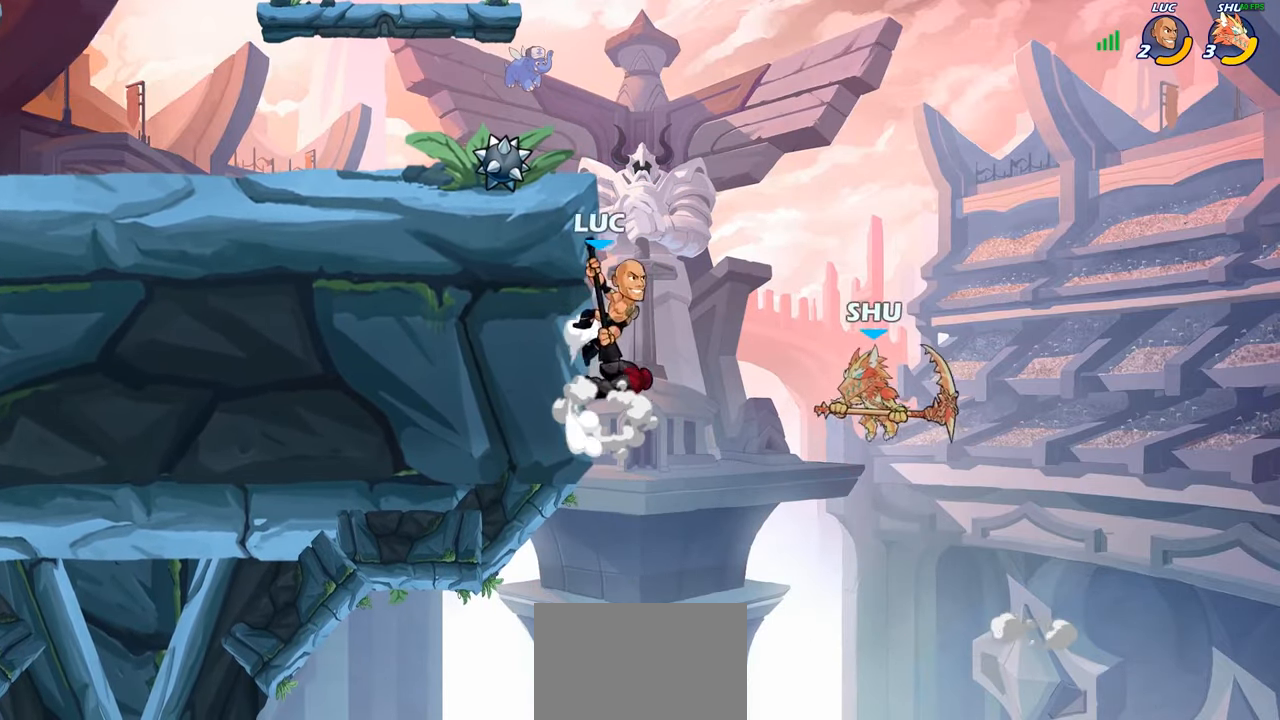
{"buttons": ["CIRCLE"], "left_stick": "down-left", "right_stick": "center", "events": [[17, "left_stick", "up-left"], [84, "CROSS", "down"], [84, "left_stick", "left"], [250, "CROSS", "up"], [284, "left_stick", "down-left"], [300, "CIRCLE", "down"]]}
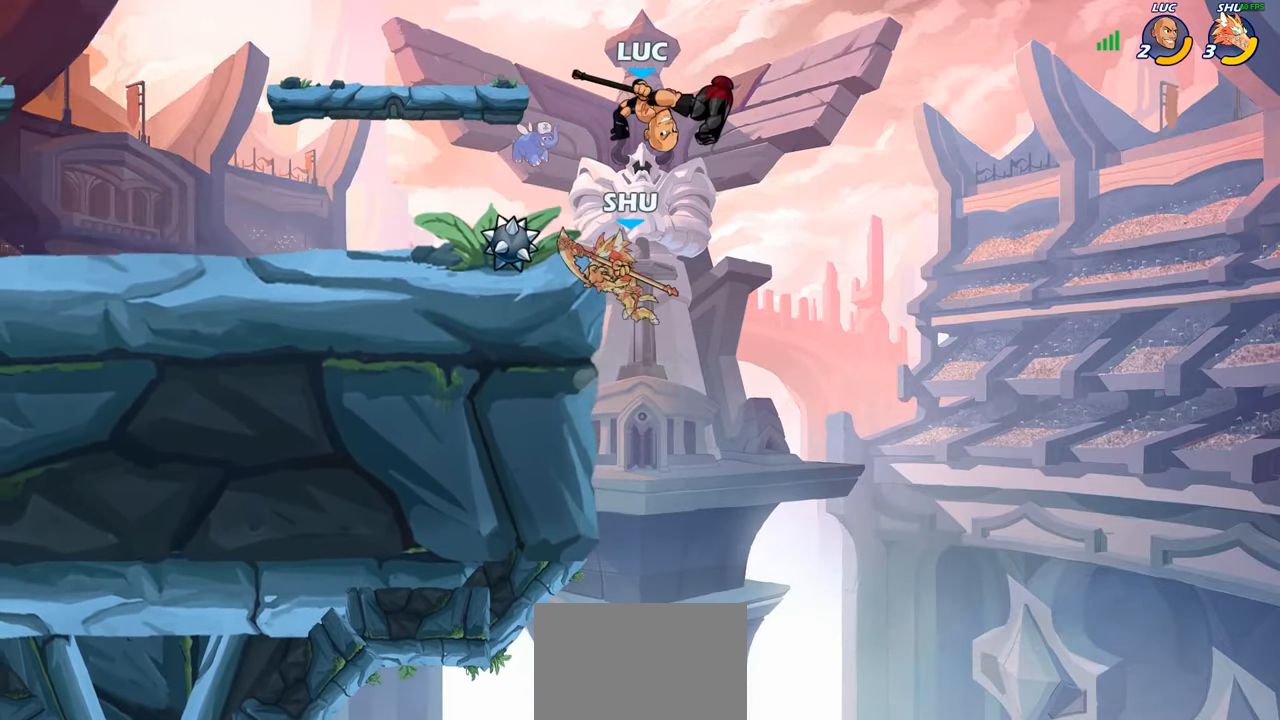
{"buttons": [], "left_stick": "center", "right_stick": "center", "events": [[217, "CIRCLE", "up"], [300, "left_stick", "center"]]}
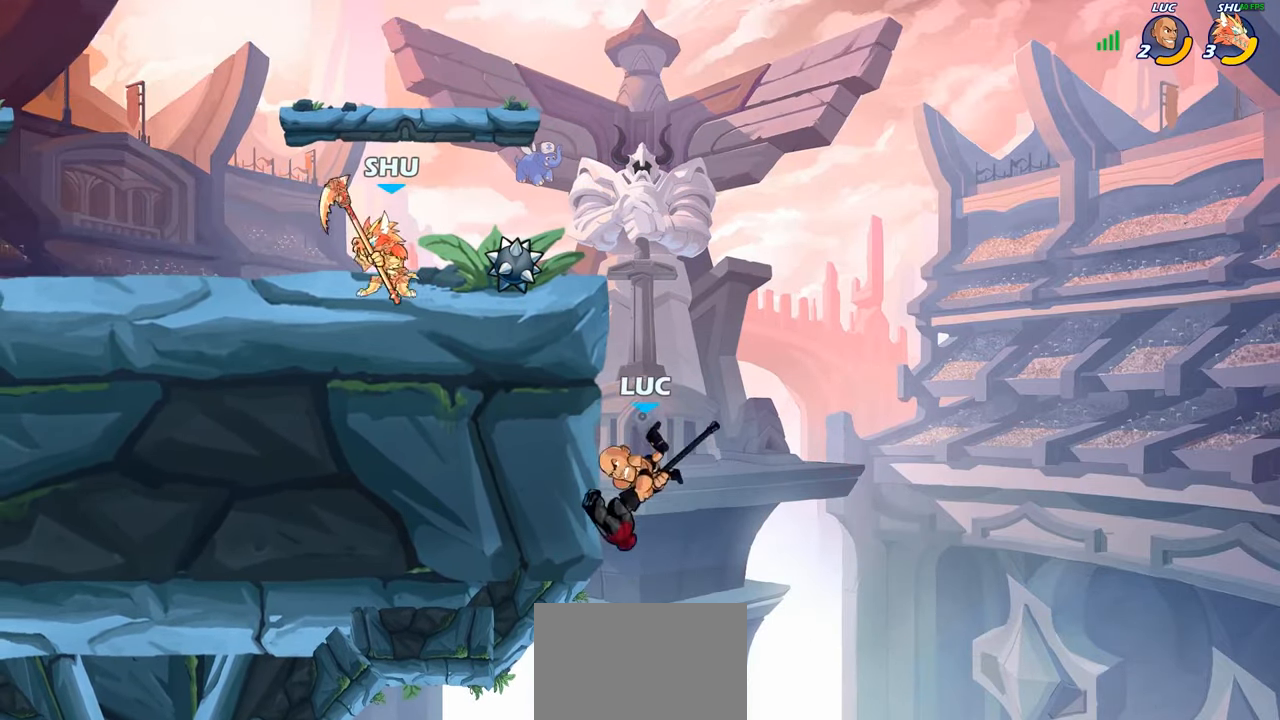
{"buttons": [], "left_stick": "center", "right_stick": "center", "events": [[234, "CROSS", "down"], [317, "CIRCLE", "down"], [350, "CROSS", "up"], [500, "CIRCLE", "up"]]}
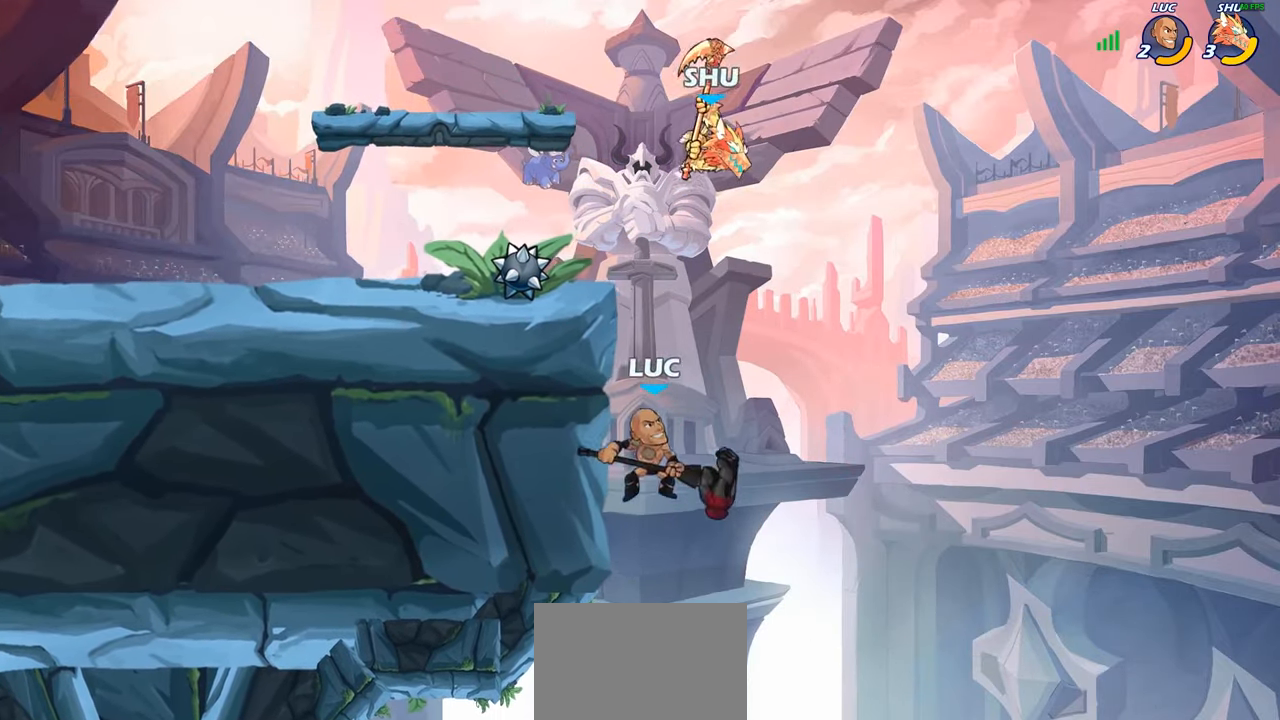
{"buttons": [], "left_stick": "center", "right_stick": "center", "events": [[200, "left_stick", "up-left"], [417, "left_stick", "center"]]}
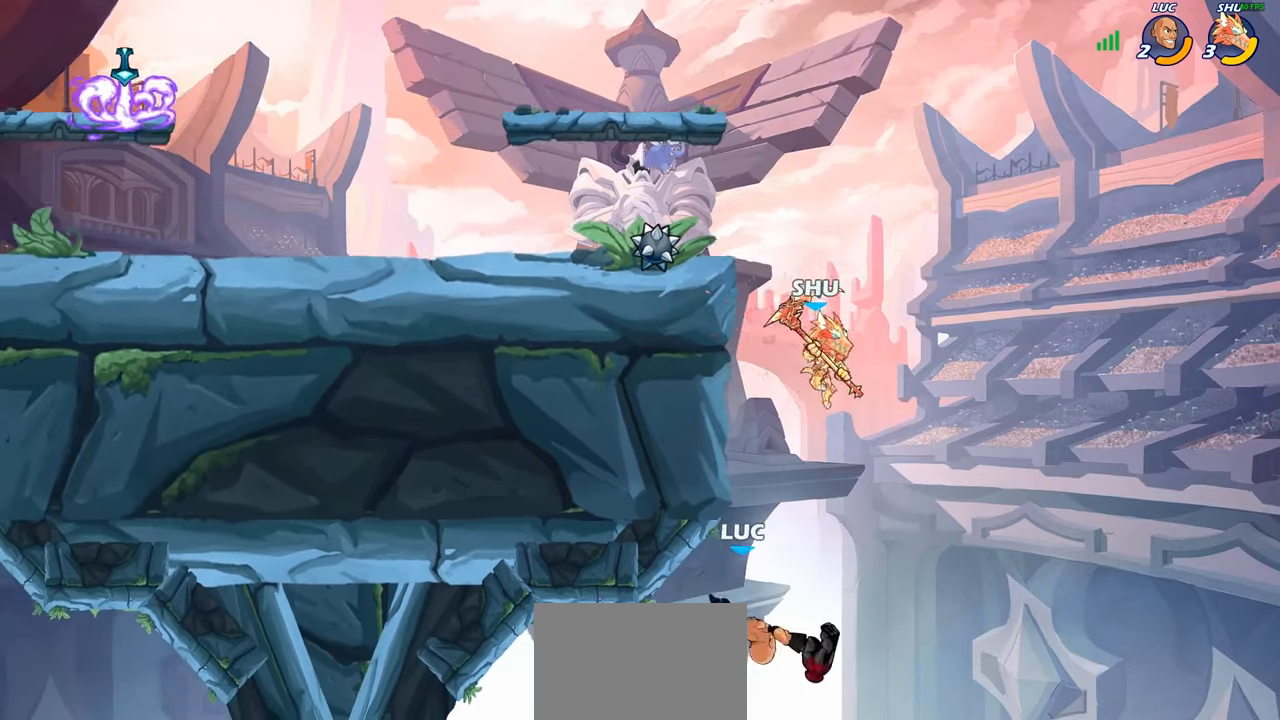
{"buttons": [], "left_stick": "up", "right_stick": "center", "events": [[117, "CROSS", "down"], [300, "CROSS", "up"], [300, "left_stick", "up"]]}
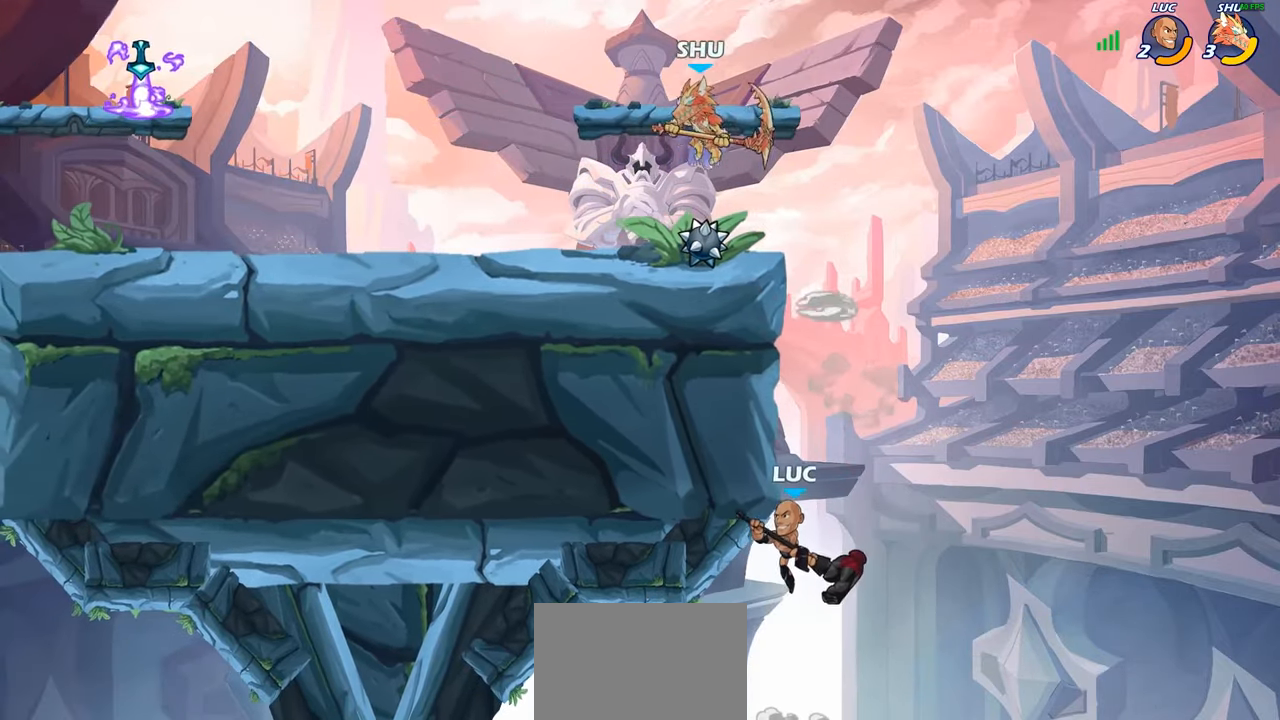
{"buttons": [], "left_stick": "up-right", "right_stick": "center", "events": [[17, "R2", "down"], [200, "left_stick", "up-left"], [300, "R2", "up"], [466, "left_stick", "up-right"]]}
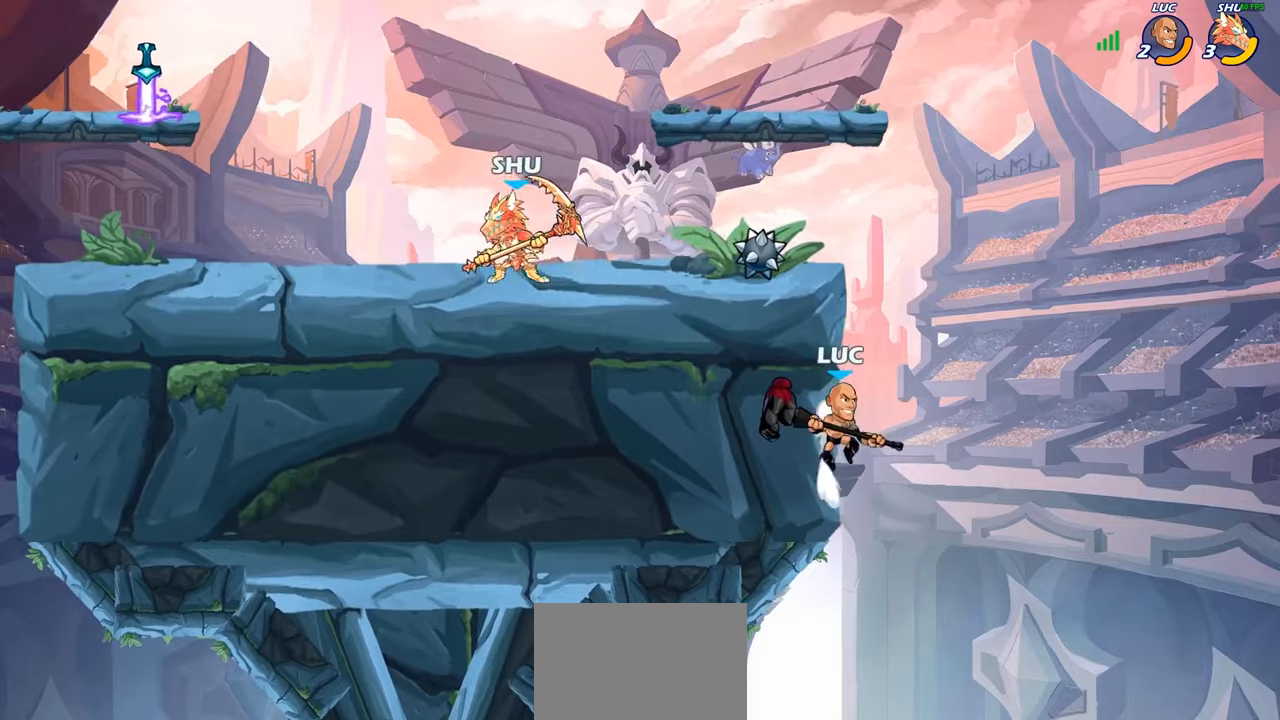
{"buttons": [], "left_stick": "center", "right_stick": "center", "events": [[50, "left_stick", "up-left"], [200, "CROSS", "down"], [266, "CROSS", "up"], [450, "left_stick", "center"]]}
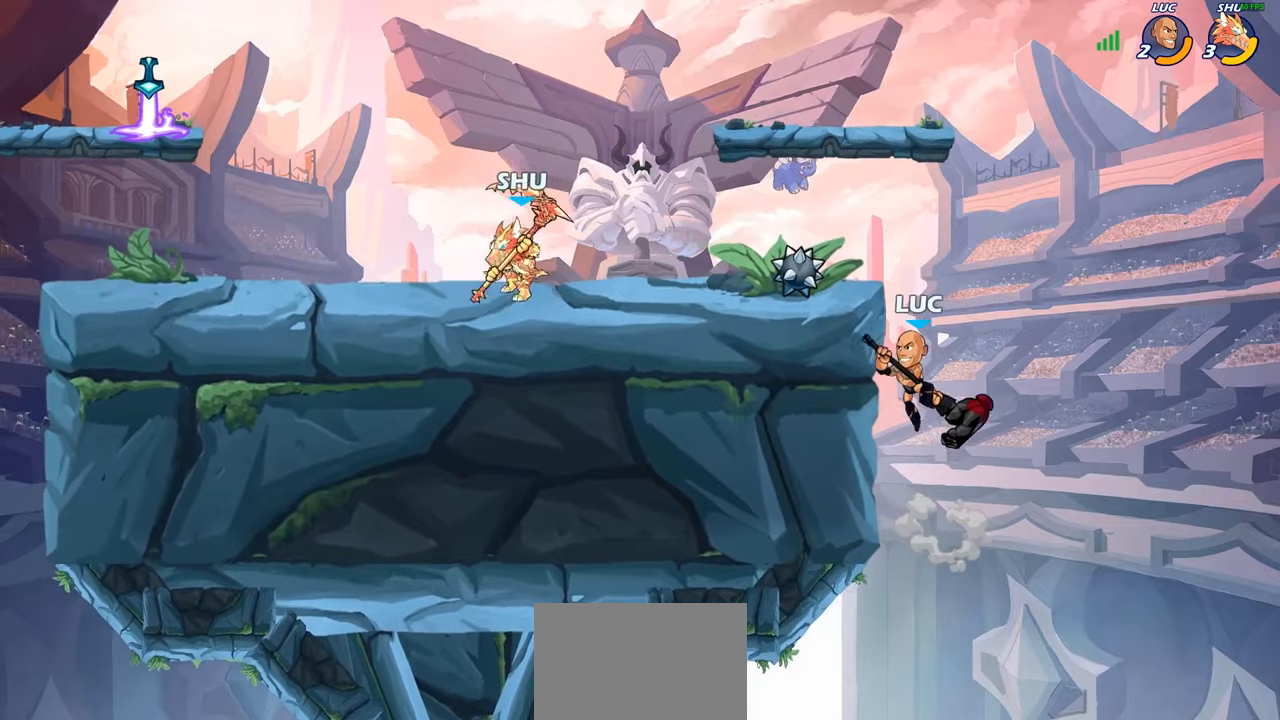
{"buttons": [], "left_stick": "left", "right_stick": "center", "events": [[50, "left_stick", "left"], [250, "left_stick", "right"], [366, "left_stick", "left"]]}
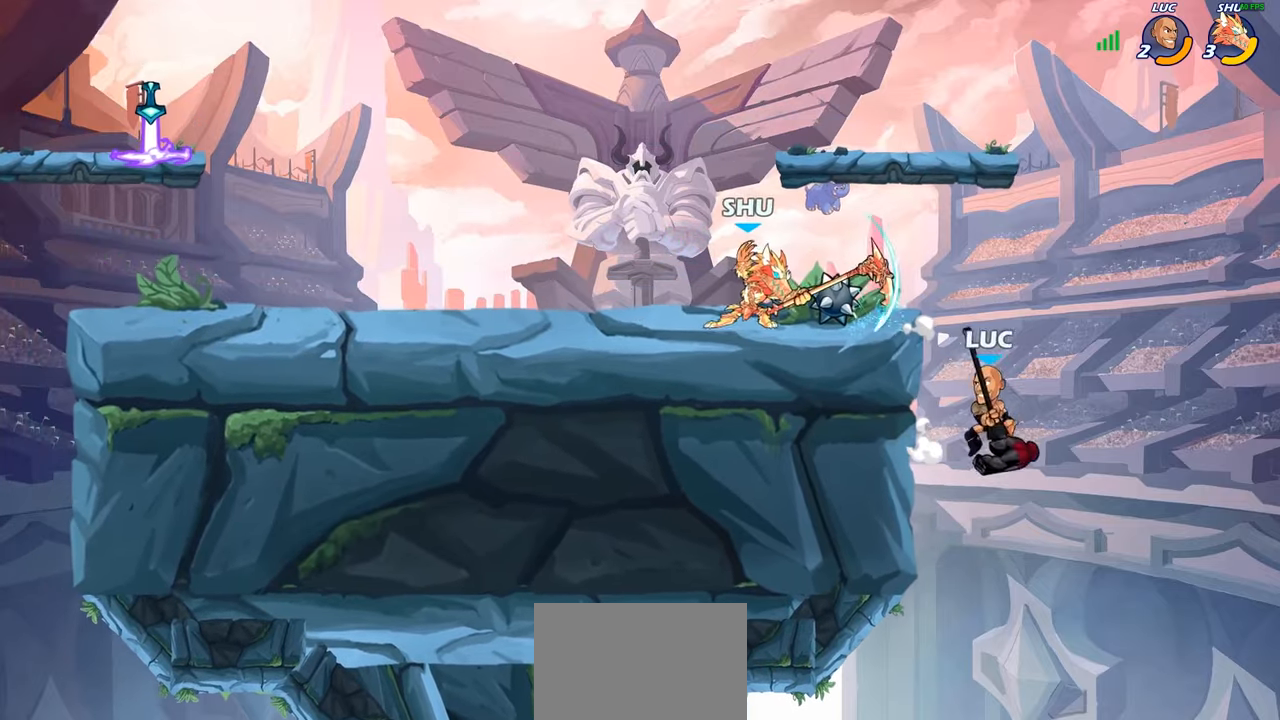
{"buttons": [], "left_stick": "up-left", "right_stick": "center", "events": [[66, "left_stick", "up-left"], [233, "left_stick", "up-right"], [266, "CROSS", "down"], [383, "CROSS", "up"], [400, "left_stick", "up-left"]]}
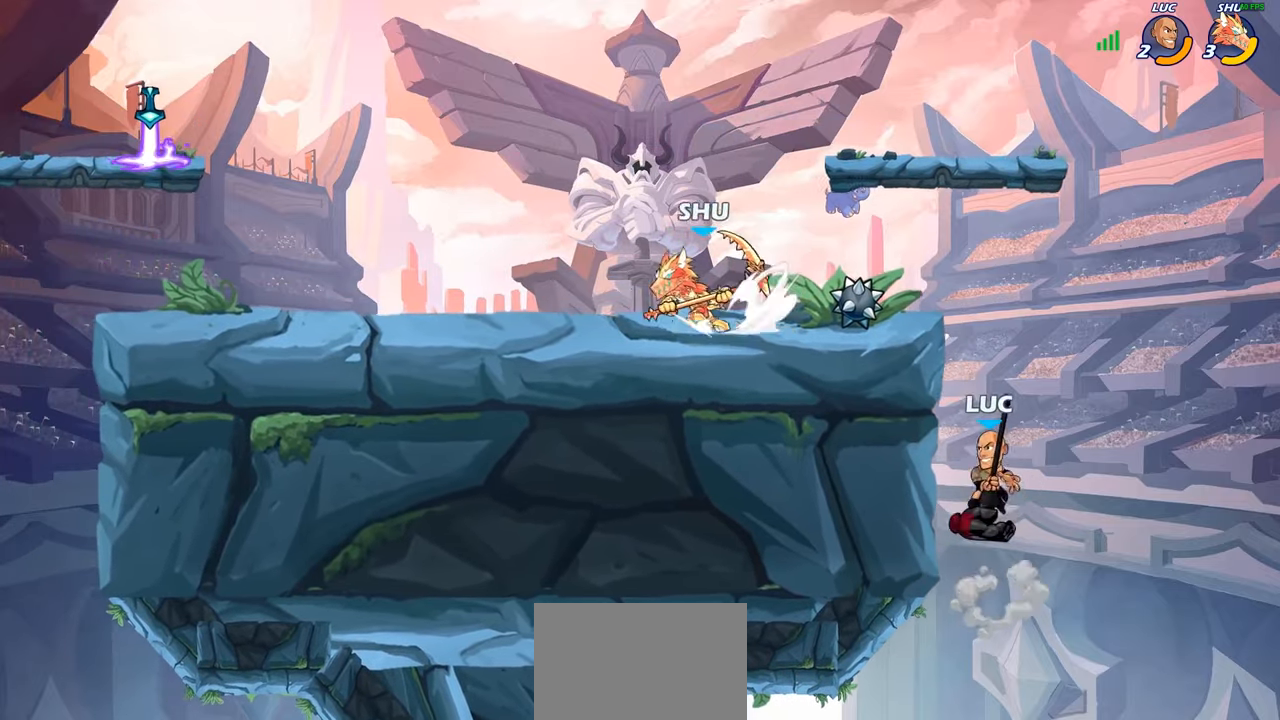
{"buttons": ["CROSS"], "left_stick": "up-left", "right_stick": "center", "events": [[16, "CROSS", "down"], [150, "CROSS", "up"], [250, "left_stick", "up-right"], [333, "CROSS", "down"], [366, "left_stick", "up-left"]]}
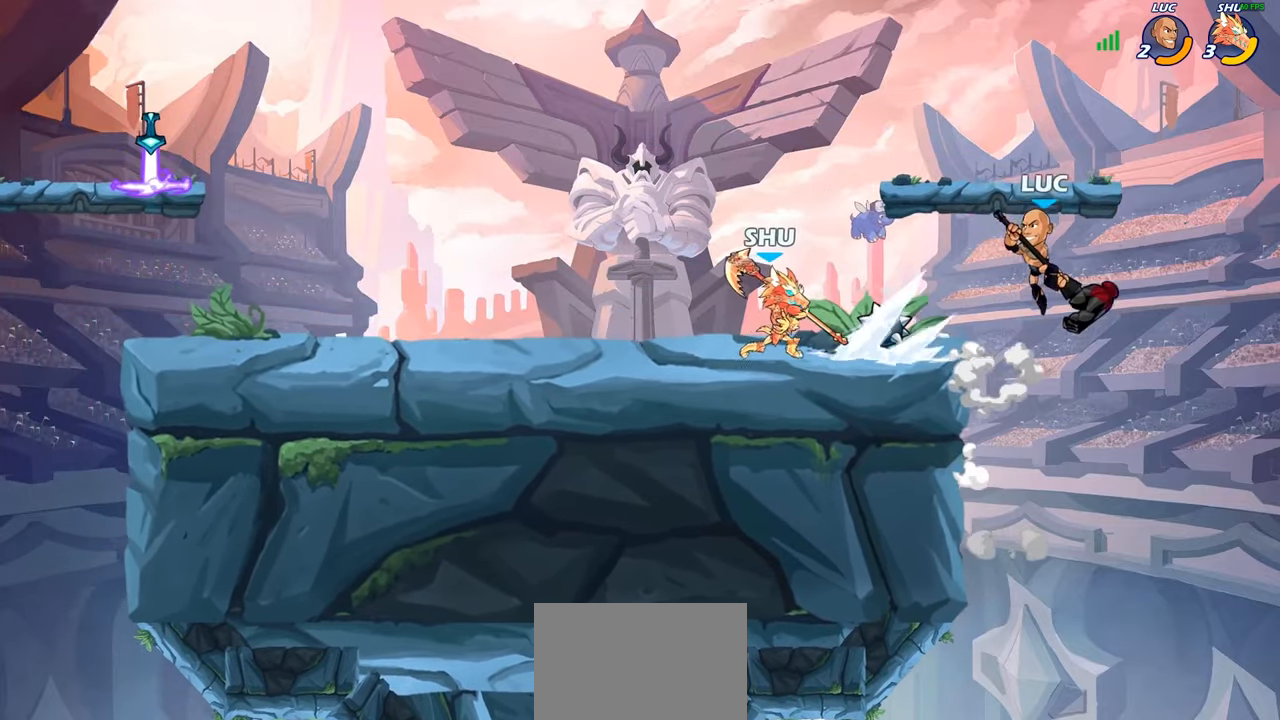
{"buttons": [], "left_stick": "down-right", "right_stick": "center", "events": [[33, "CROSS", "up"], [350, "left_stick", "down-left"], [500, "left_stick", "down-right"]]}
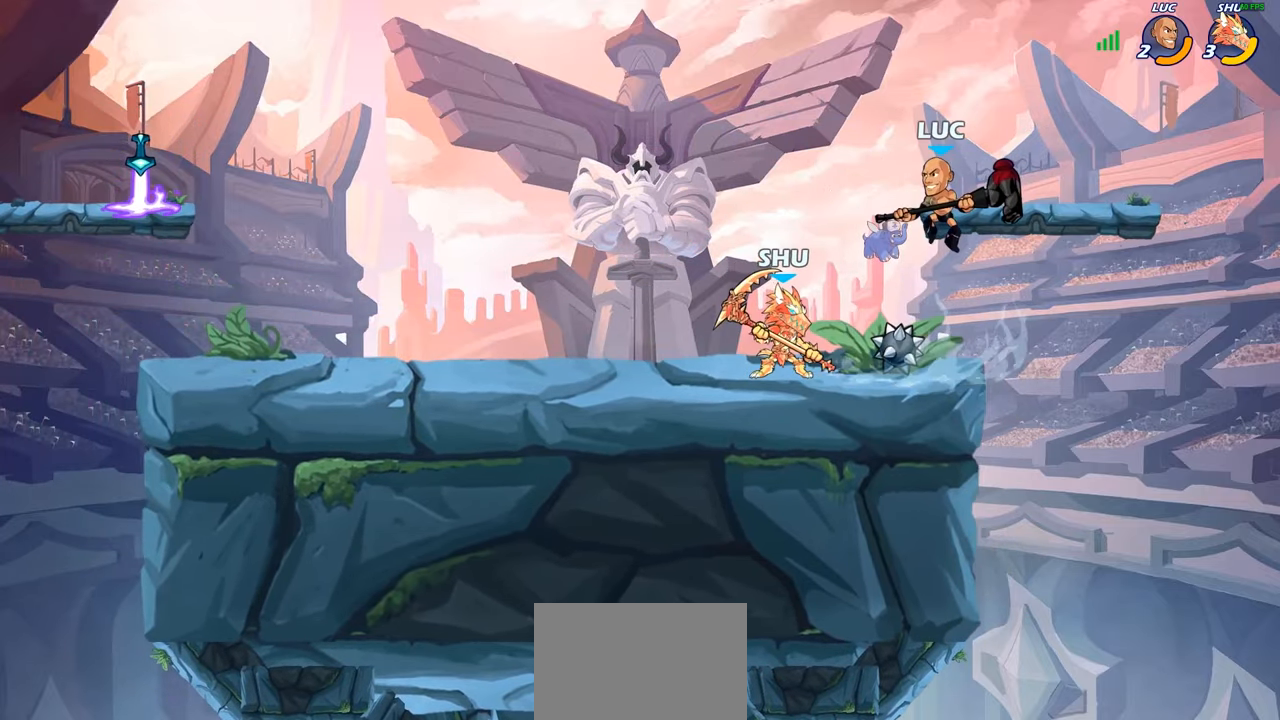
{"buttons": ["R1", "R2"], "left_stick": "center", "right_stick": "center", "events": [[16, "left_stick", "right"], [233, "left_stick", "up-left"], [300, "CIRCLE", "down"], [350, "left_stick", "center"], [383, "CIRCLE", "up"], [483, "R2", "down"], [500, "R1", "down"]]}
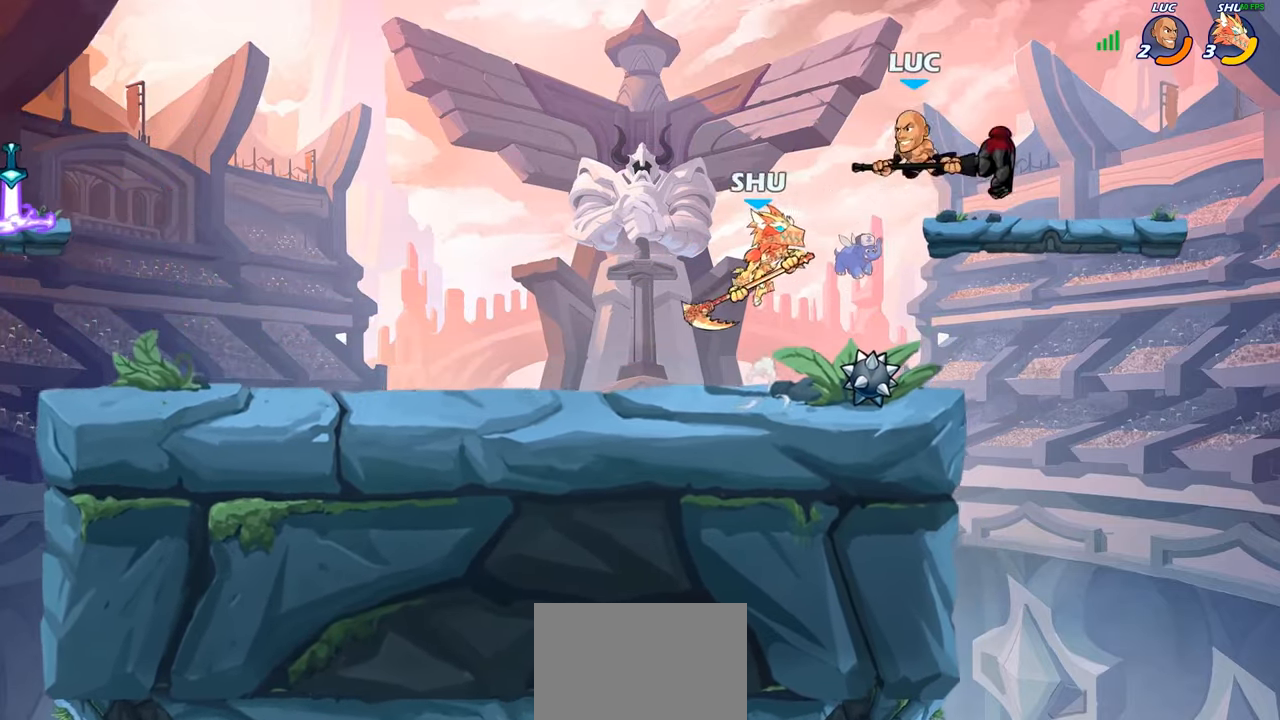
{"buttons": [], "left_stick": "center", "right_stick": "center", "events": [[66, "R1", "up"], [150, "R1", "down"], [166, "left_stick", "down"], [200, "CIRCLE", "down"], [200, "R1", "up"], [233, "R2", "up"], [300, "CIRCLE", "up"], [350, "left_stick", "center"]]}
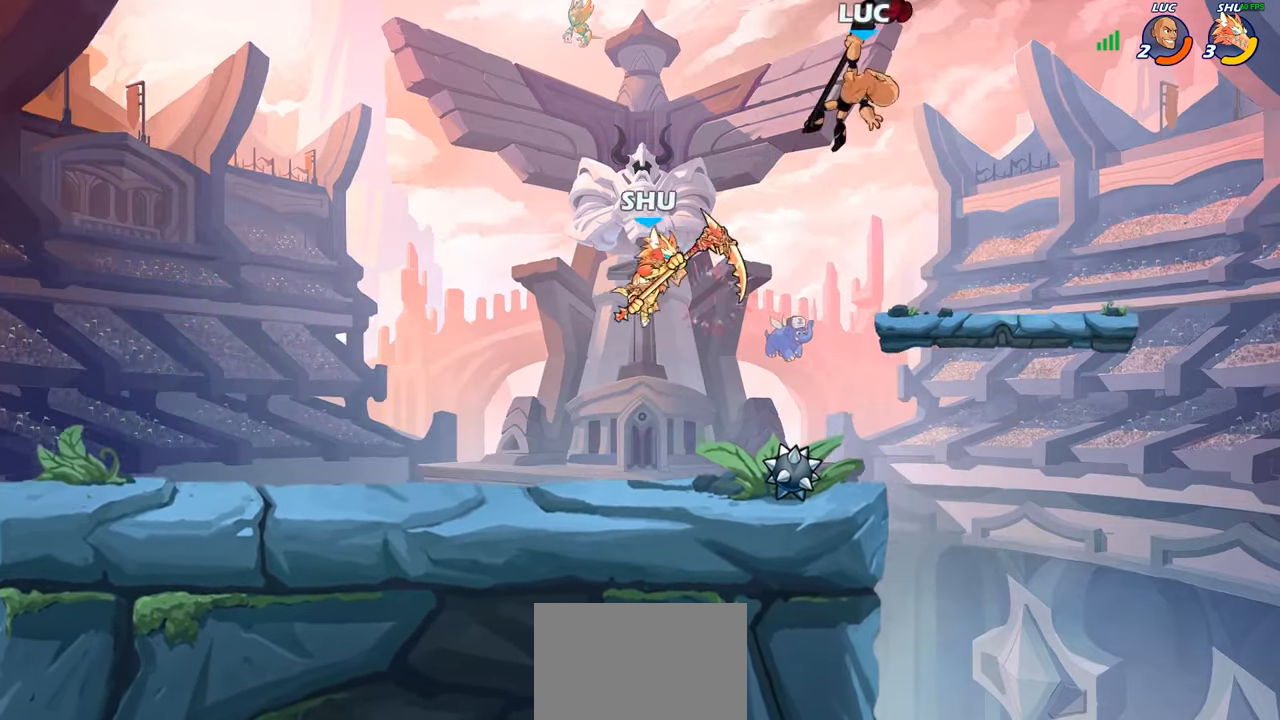
{"buttons": [], "left_stick": "down-left", "right_stick": "center", "events": [[150, "left_stick", "right"], [266, "left_stick", "up"], [383, "left_stick", "left"], [450, "left_stick", "down-left"]]}
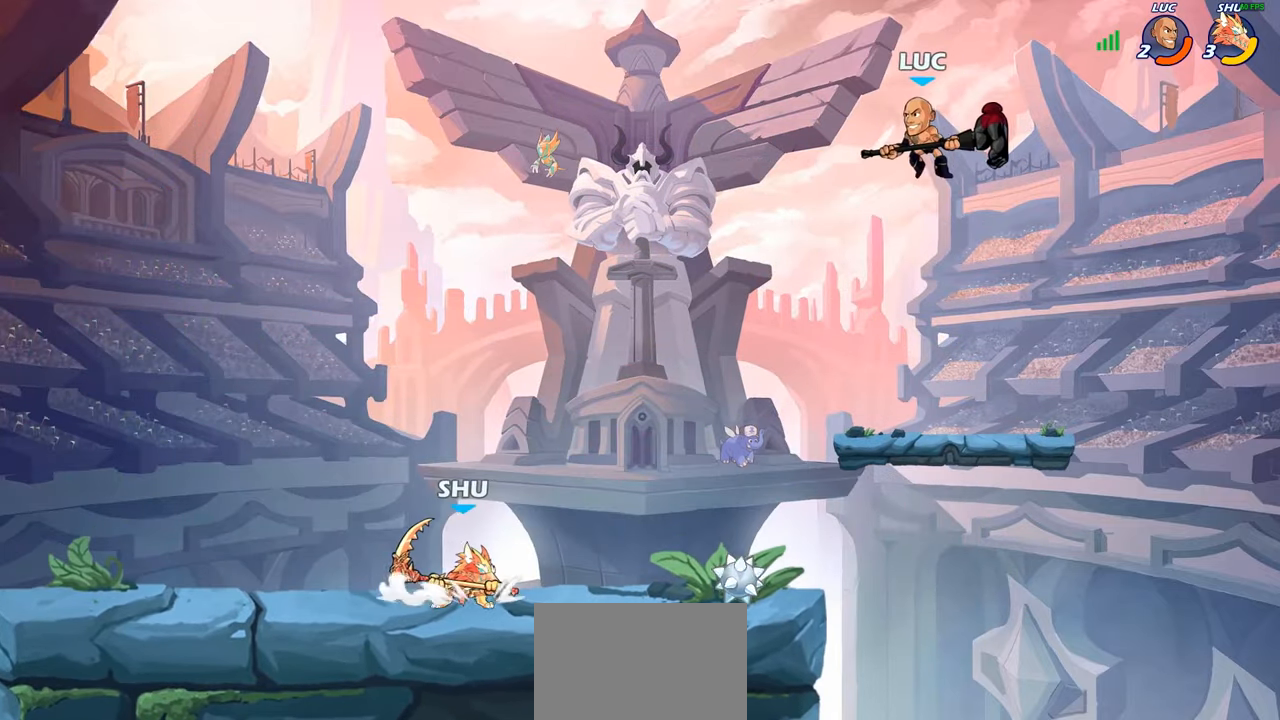
{"buttons": [], "left_stick": "up-left", "right_stick": "center", "events": [[150, "left_stick", "down-right"], [200, "left_stick", "right"], [483, "left_stick", "up-left"]]}
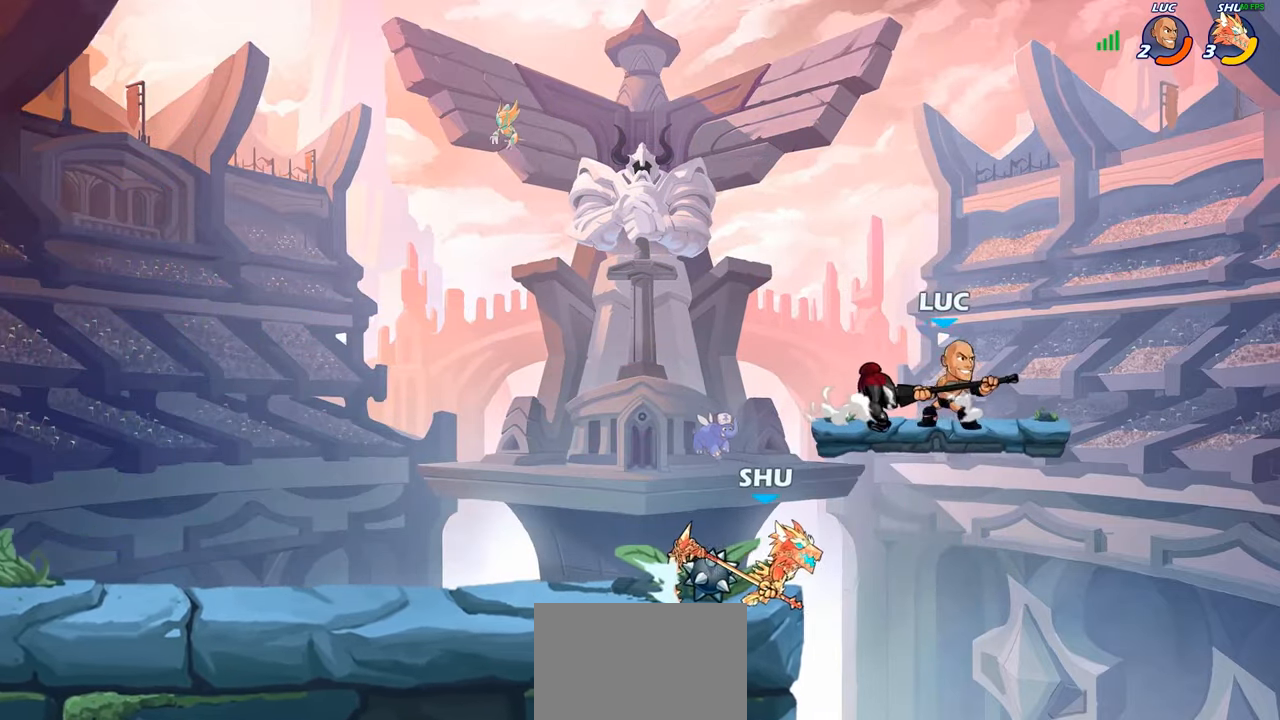
{"buttons": [], "left_stick": "down", "right_stick": "center", "events": [[366, "left_stick", "down-left"], [466, "left_stick", "down"]]}
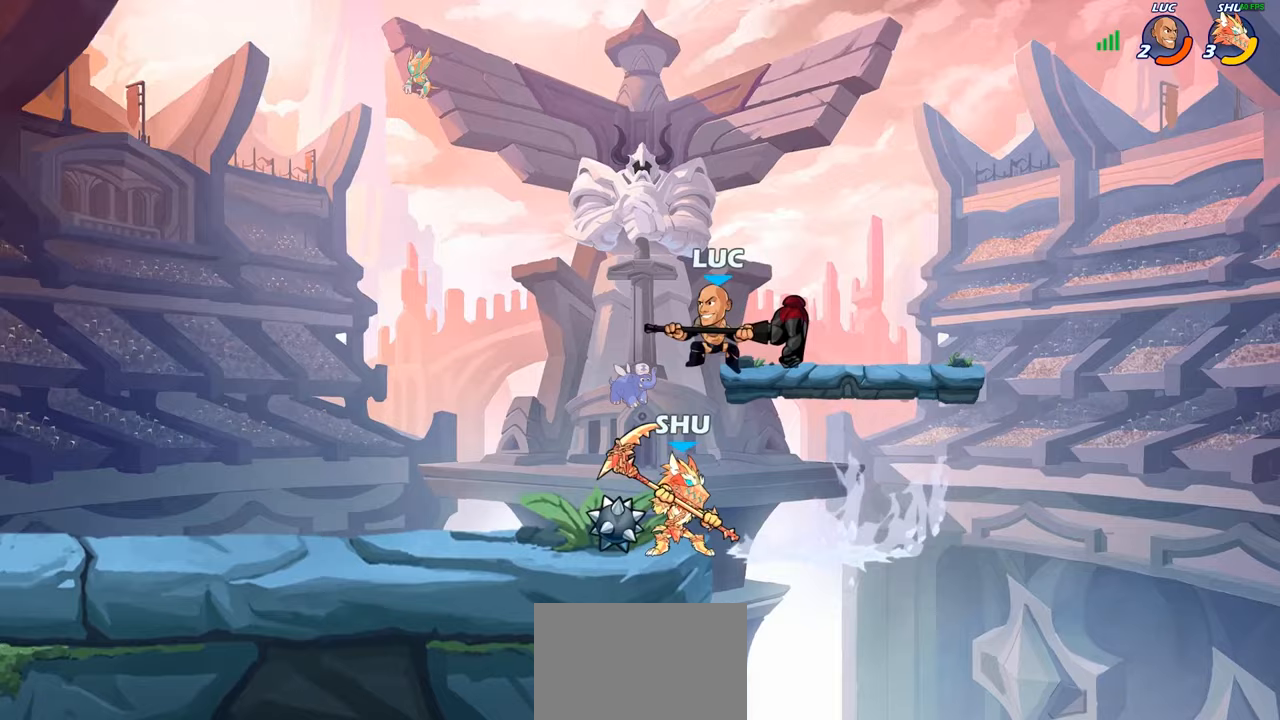
{"buttons": [], "left_stick": "center", "right_stick": "center", "events": [[33, "SQUARE", "down"], [117, "SQUARE", "up"], [217, "left_stick", "center"]]}
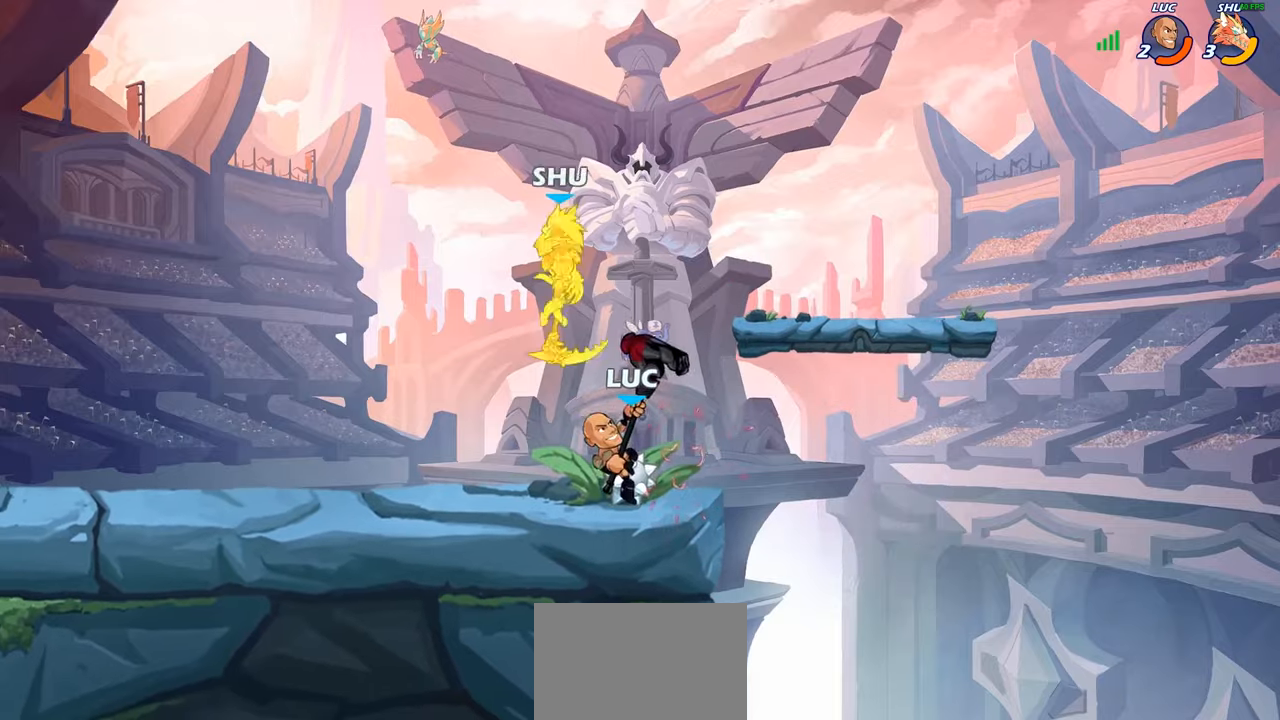
{"buttons": [], "left_stick": "up-left", "right_stick": "center", "events": [[67, "left_stick", "left"], [250, "R2", "down"], [283, "R1", "down"], [367, "R1", "up"], [367, "left_stick", "up-left"], [383, "R2", "up"]]}
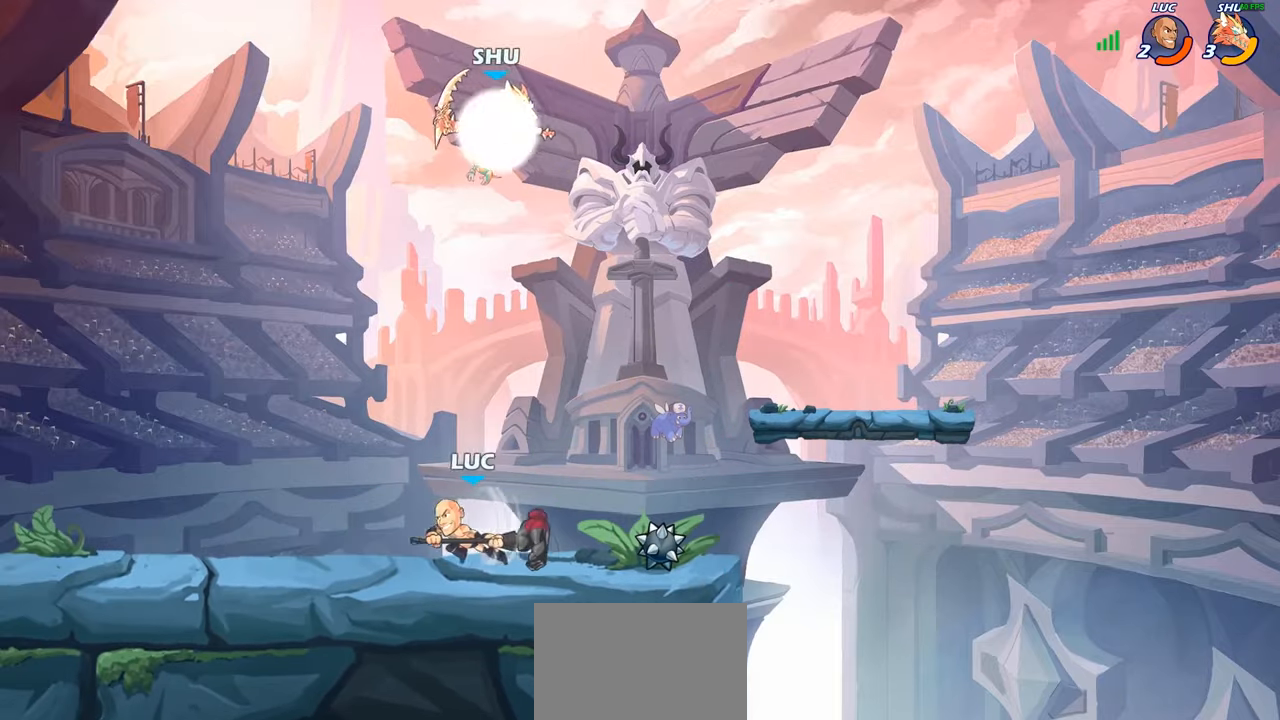
{"buttons": ["R1", "R2"], "left_stick": "up-left", "right_stick": "center", "events": [[50, "left_stick", "center"], [100, "left_stick", "right"], [250, "left_stick", "up-left"], [400, "R2", "down"], [450, "R1", "down"]]}
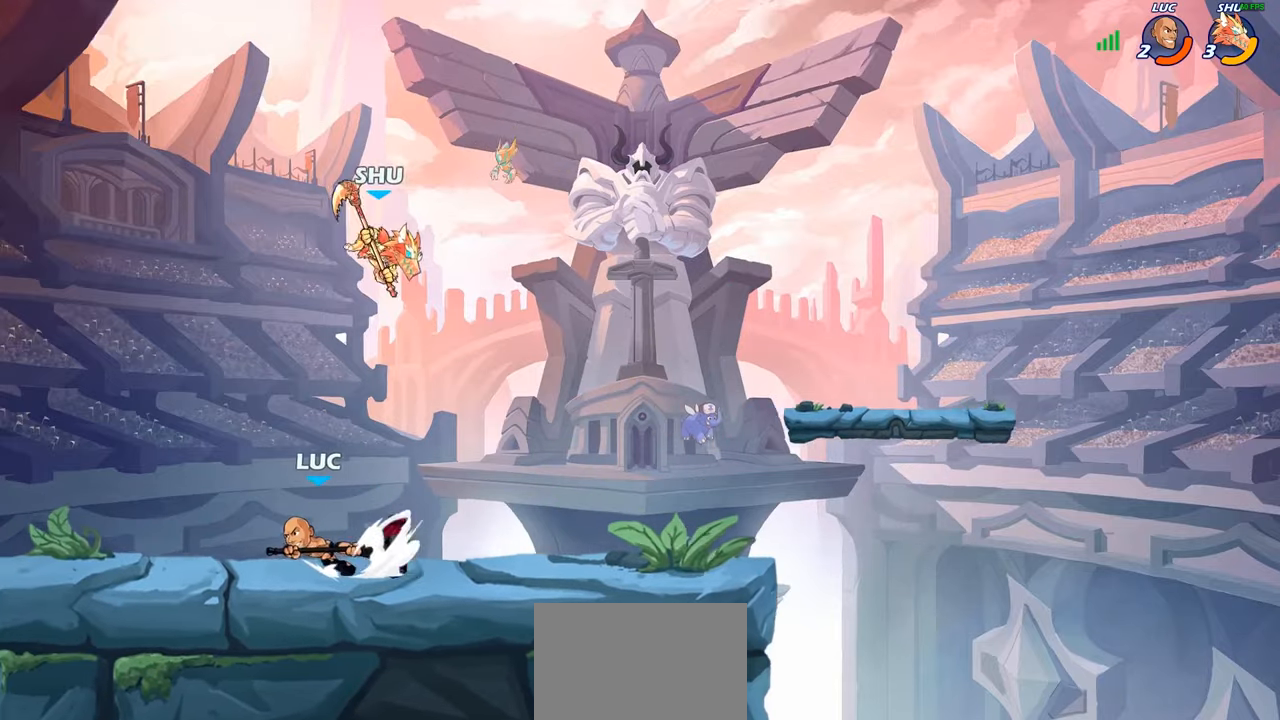
{"buttons": [], "left_stick": "center", "right_stick": "center", "events": [[50, "R1", "up"], [67, "R2", "up"], [150, "left_stick", "right"], [200, "CIRCLE", "down"], [267, "CIRCLE", "up"], [283, "left_stick", "center"]]}
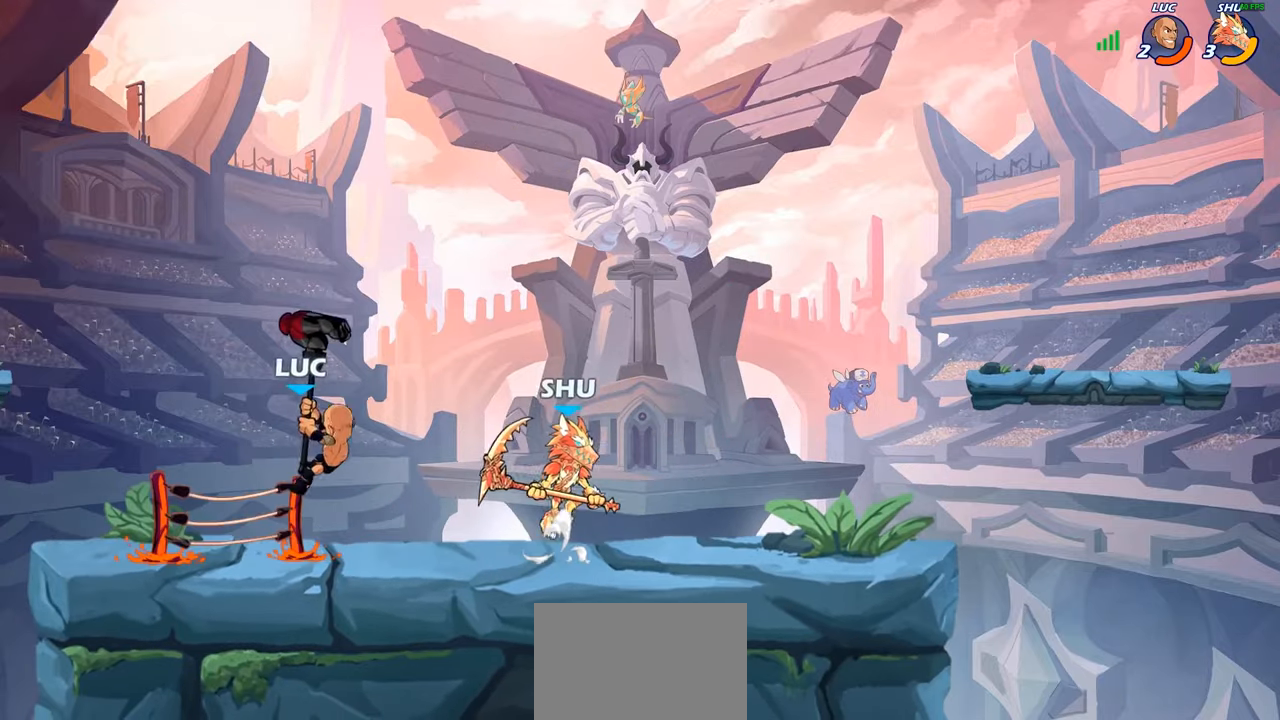
{"buttons": [], "left_stick": "right", "right_stick": "center", "events": [[467, "left_stick", "right"]]}
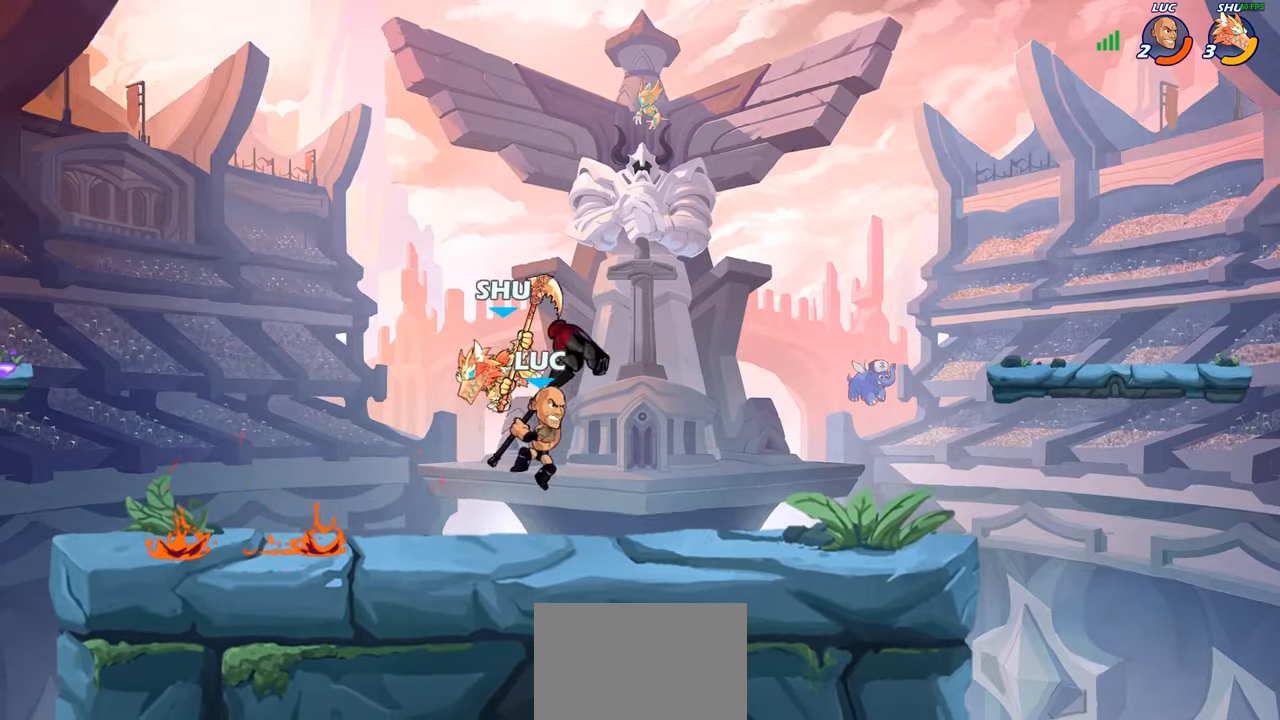
{"buttons": [], "left_stick": "center", "right_stick": "center", "events": [[150, "left_stick", "down-left"], [250, "SQUARE", "down"], [333, "SQUARE", "up"], [350, "left_stick", "center"]]}
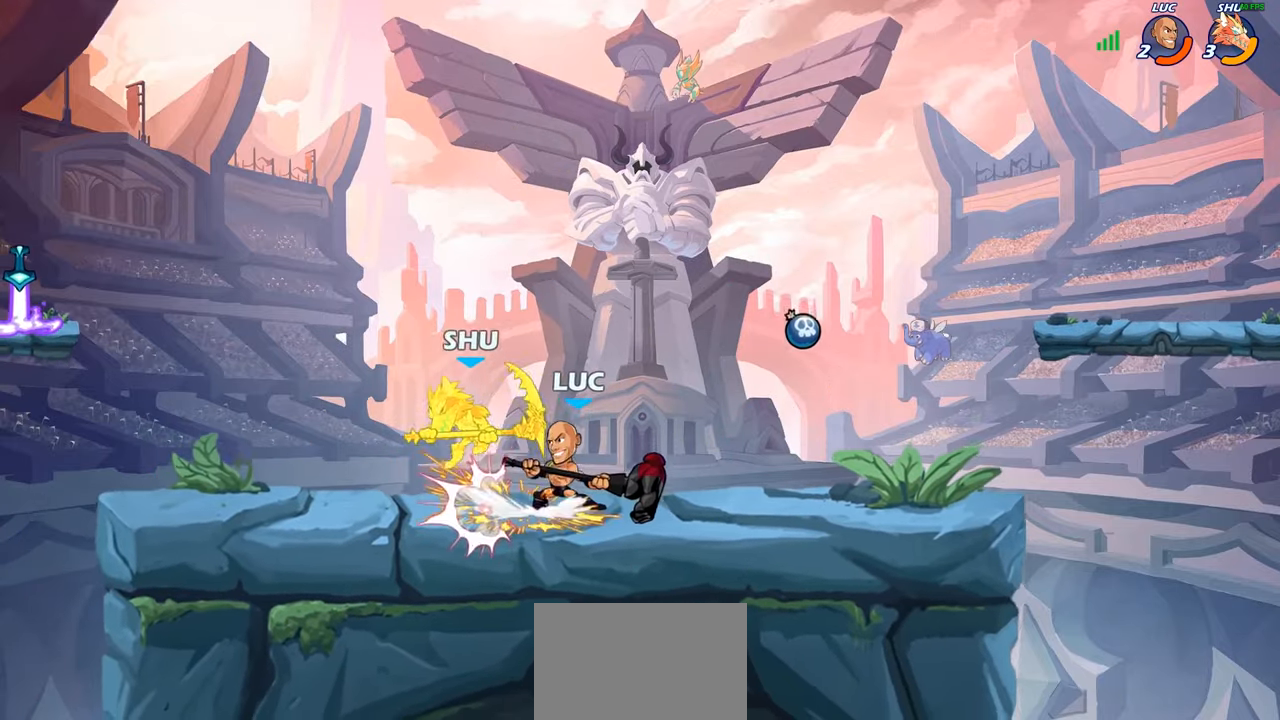
{"buttons": [], "left_stick": "center", "right_stick": "center", "events": [[83, "CROSS", "down"], [100, "left_stick", "left"], [133, "SQUARE", "down"], [167, "CROSS", "up"], [183, "SQUARE", "up"], [217, "left_stick", "center"]]}
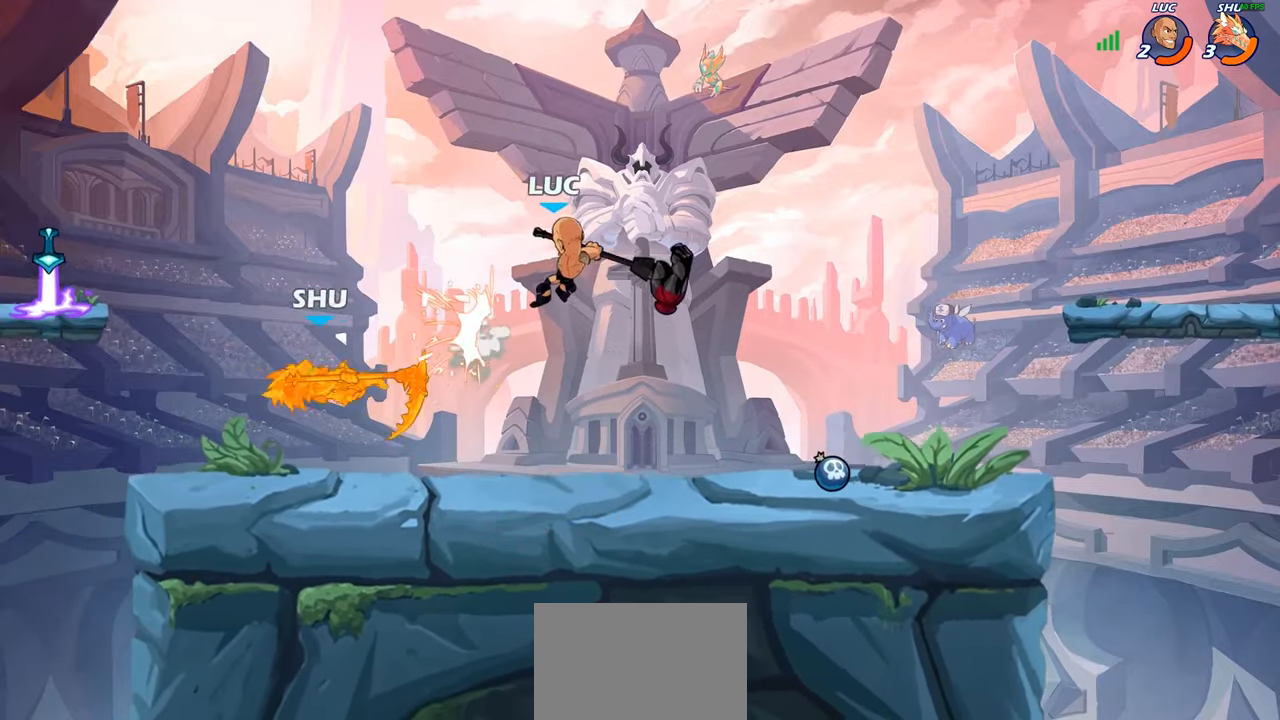
{"buttons": [], "left_stick": "up-left", "right_stick": "center", "events": [[200, "left_stick", "left"], [483, "left_stick", "up-left"]]}
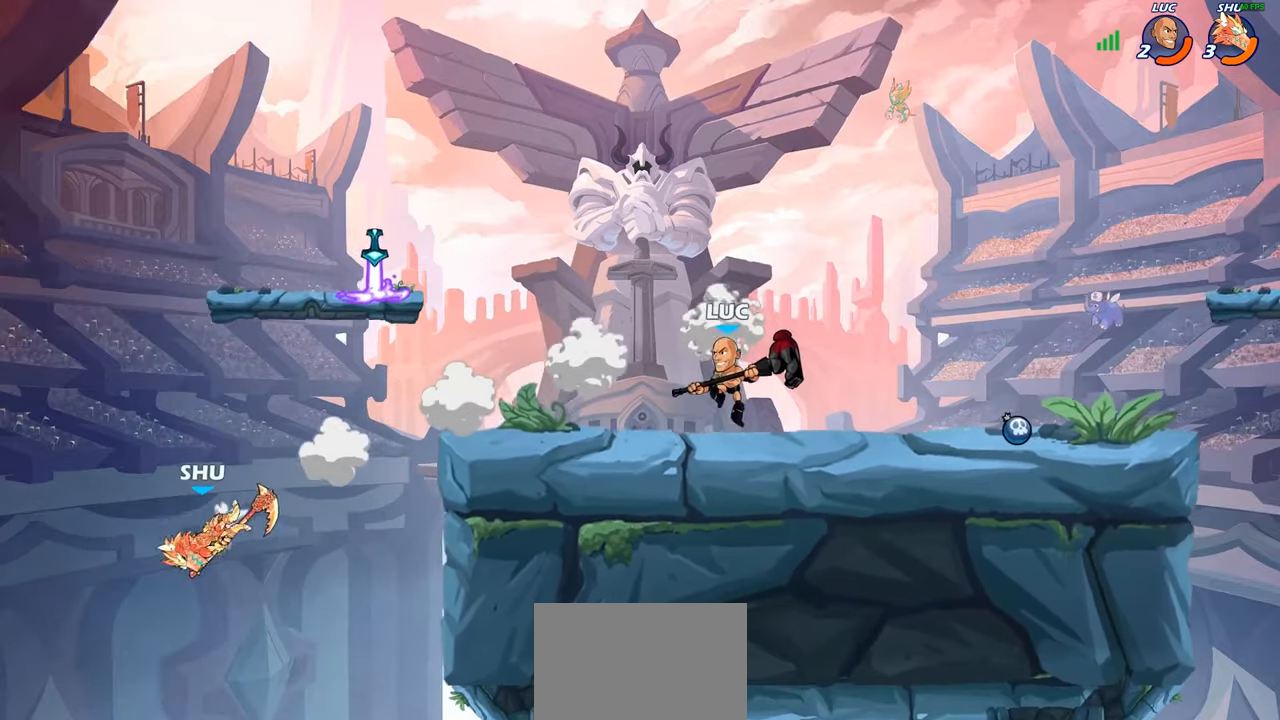
{"buttons": ["CROSS"], "left_stick": "down-left", "right_stick": "center", "events": [[117, "left_stick", "left"], [433, "CROSS", "down"], [467, "left_stick", "down-left"]]}
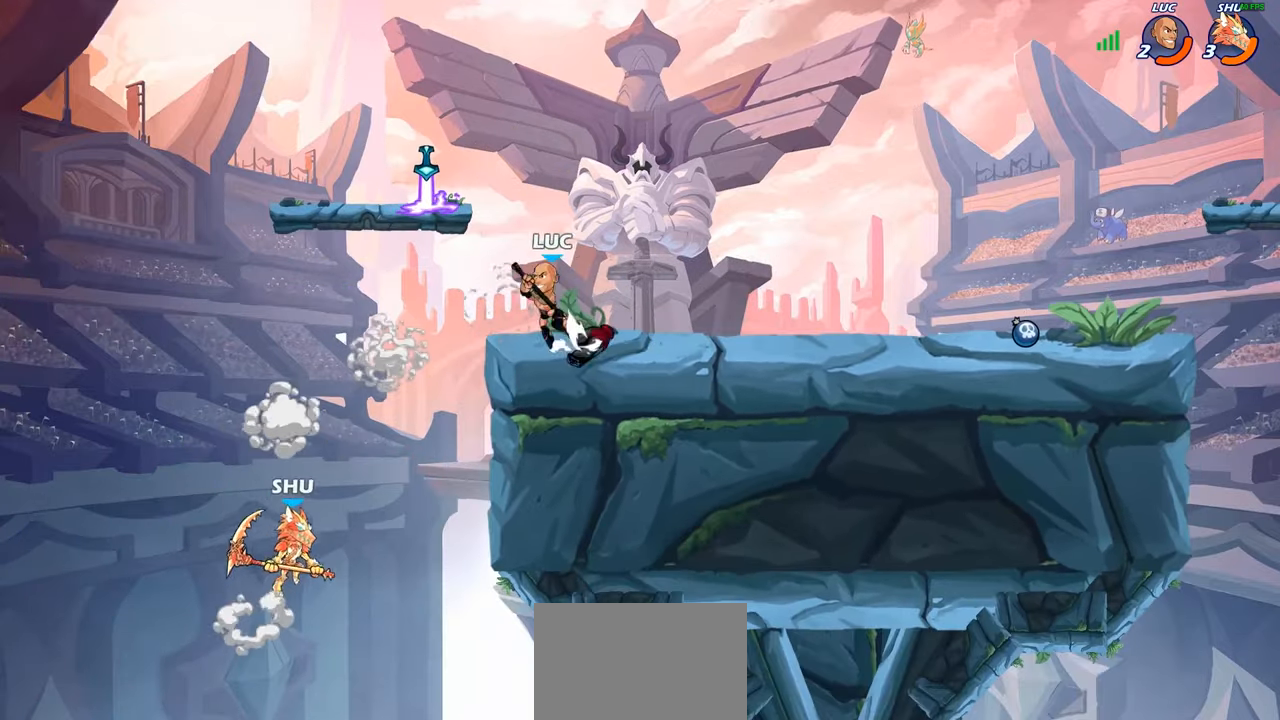
{"buttons": ["CIRCLE"], "left_stick": "down-left", "right_stick": "center", "events": [[33, "CIRCLE", "down"], [33, "CROSS", "up"]]}
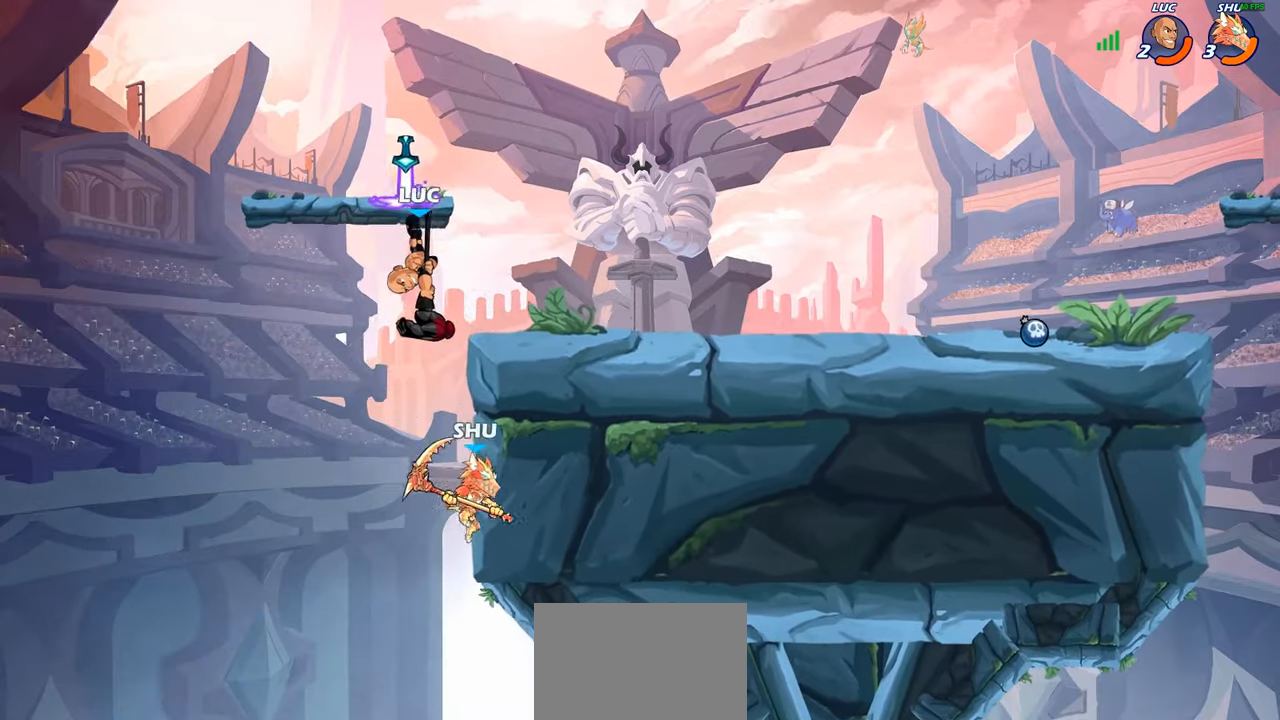
{"buttons": [], "left_stick": "center", "right_stick": "center", "events": [[317, "CIRCLE", "up"], [367, "left_stick", "center"]]}